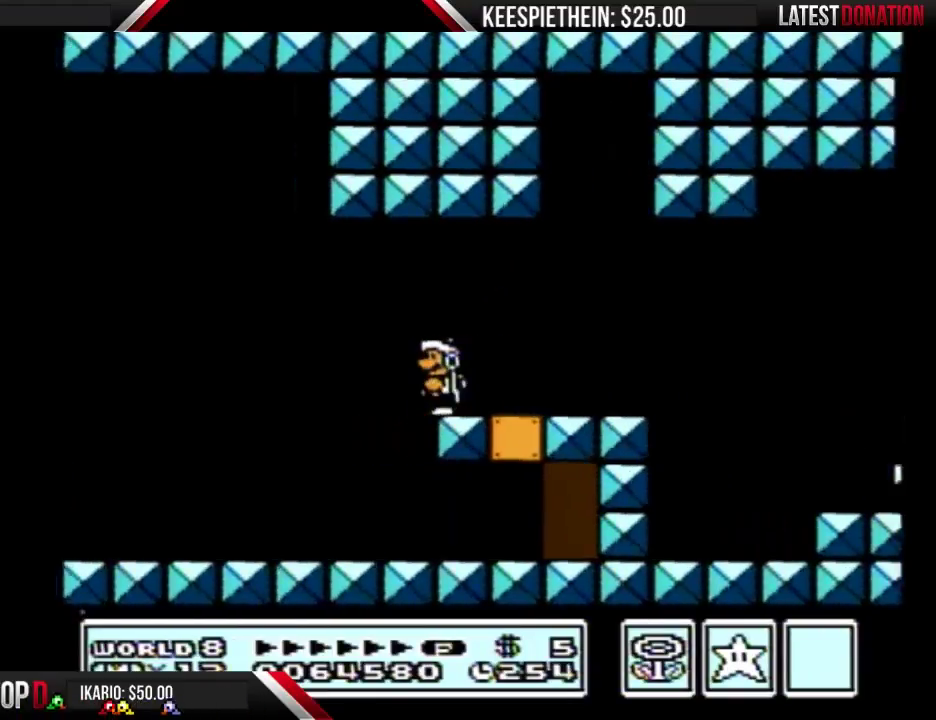
Gameplay with a controller (Nintendo layout); each line is a JSON object with the inputs held at the frame after it. "events" lists button and stick changes between this image and that frame as [ms after this image, input, new state], when the widget could be followed in between. Not read: L3 R3.
{"buttons": ["B"], "events": [[100, "B", "up"], [300, "B", "down"], [300, "DPAD_LEFT", "up"]]}
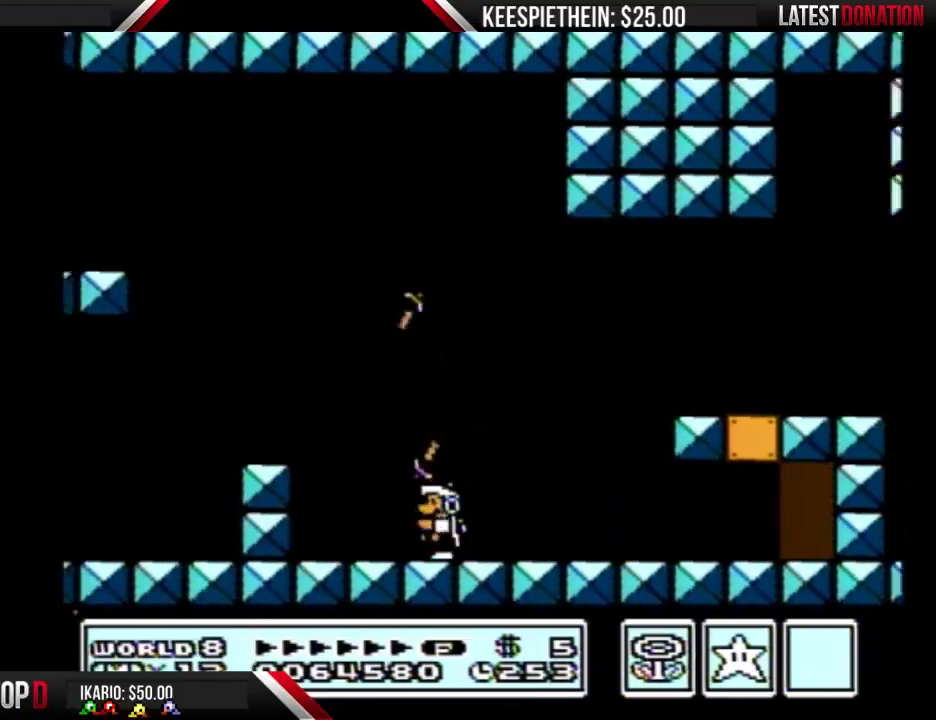
{"buttons": [], "events": [[33, "A", "down"], [300, "A", "up"], [333, "B", "up"]]}
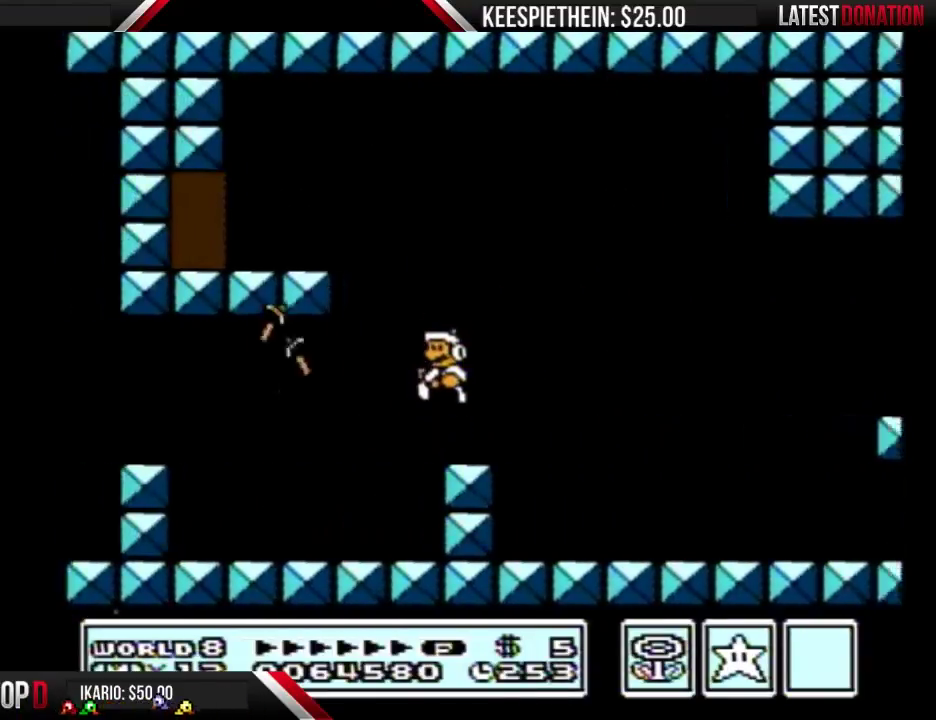
{"buttons": [], "events": []}
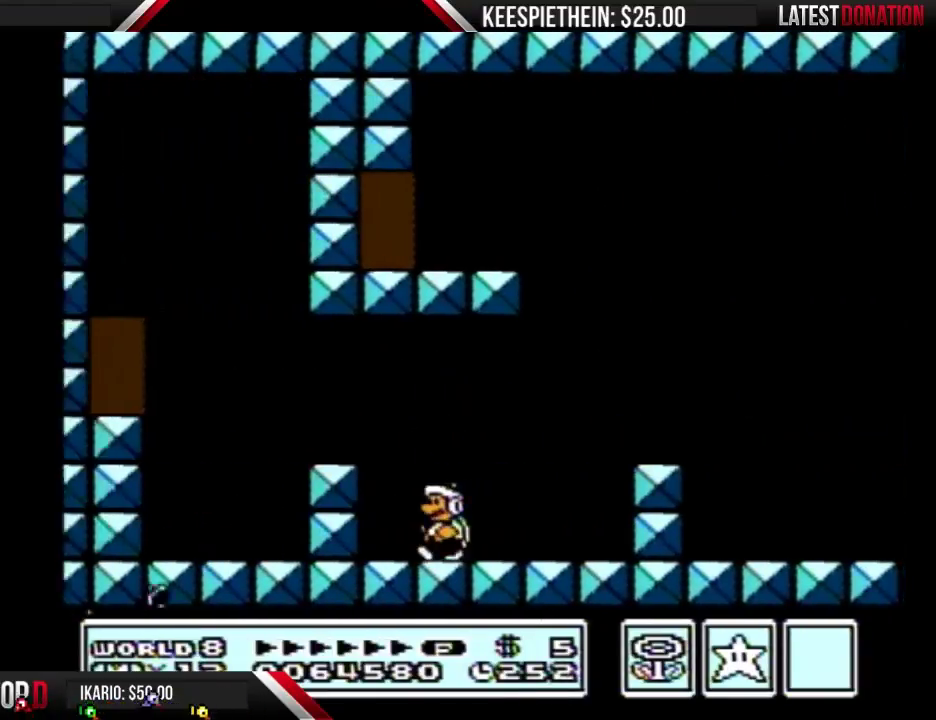
{"buttons": ["B", "DPAD_RIGHT"], "events": [[133, "A", "down"], [167, "DPAD_LEFT", "down"], [300, "A", "up"], [333, "DPAD_LEFT", "up"], [433, "B", "down"], [433, "DPAD_RIGHT", "down"]]}
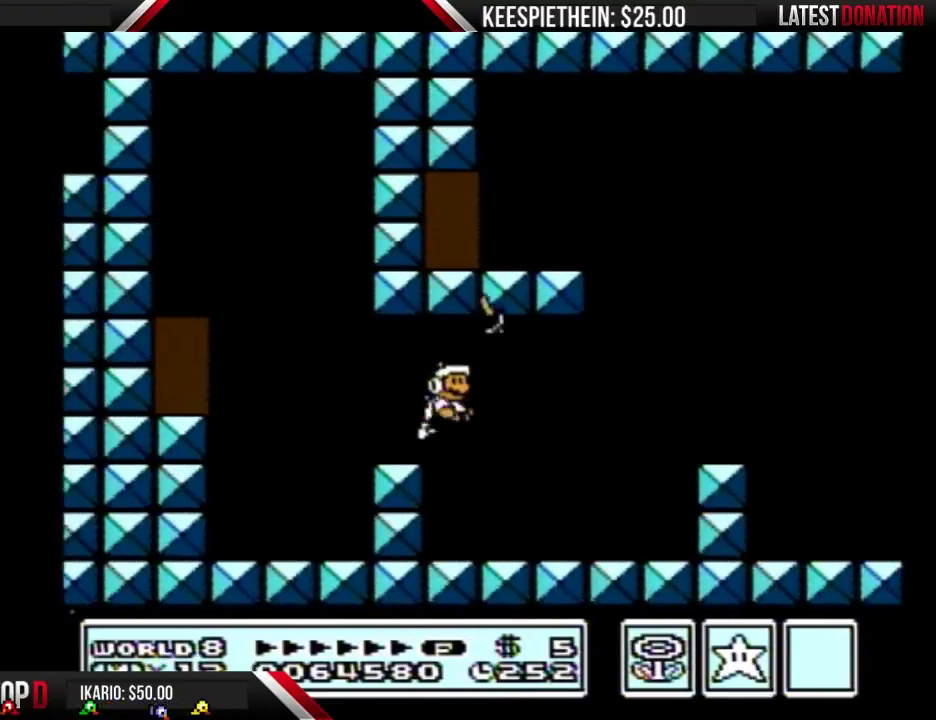
{"buttons": ["A", "B", "DPAD_RIGHT"], "events": [[400, "A", "down"]]}
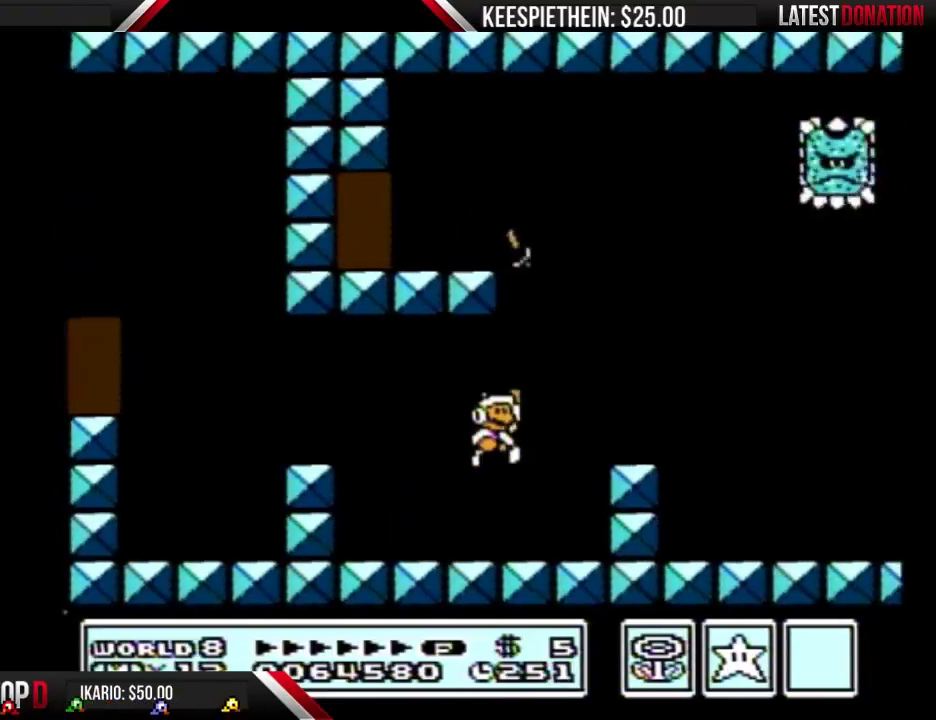
{"buttons": ["B", "DPAD_RIGHT"], "events": [[33, "A", "up"], [33, "B", "up"], [100, "B", "down"]]}
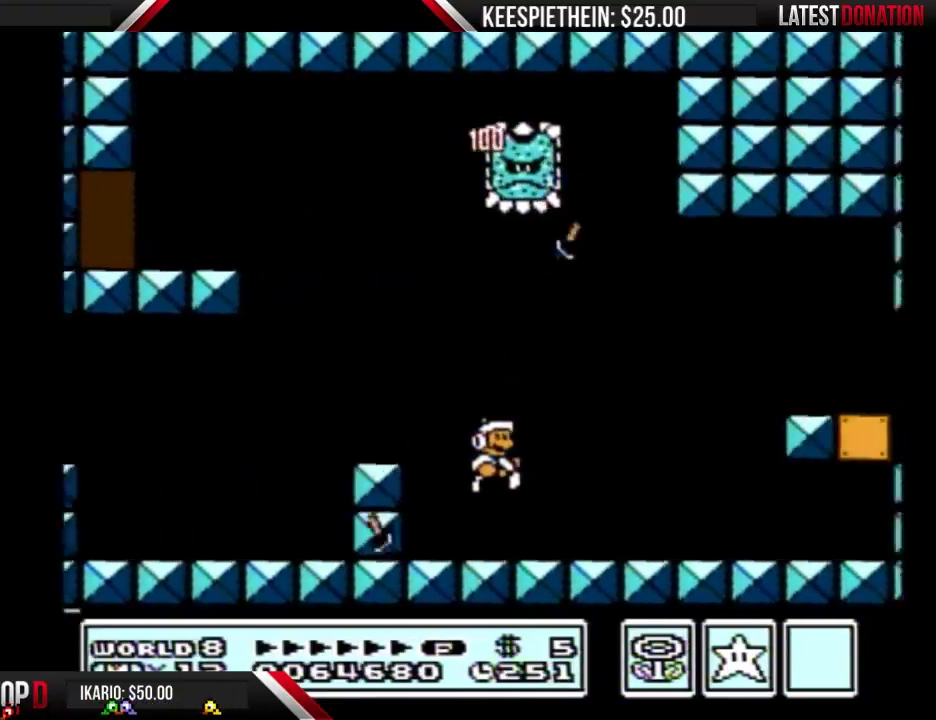
{"buttons": ["B", "DPAD_RIGHT"], "events": [[267, "A", "down"], [300, "DPAD_RIGHT", "up"], [467, "A", "up"], [467, "DPAD_RIGHT", "down"]]}
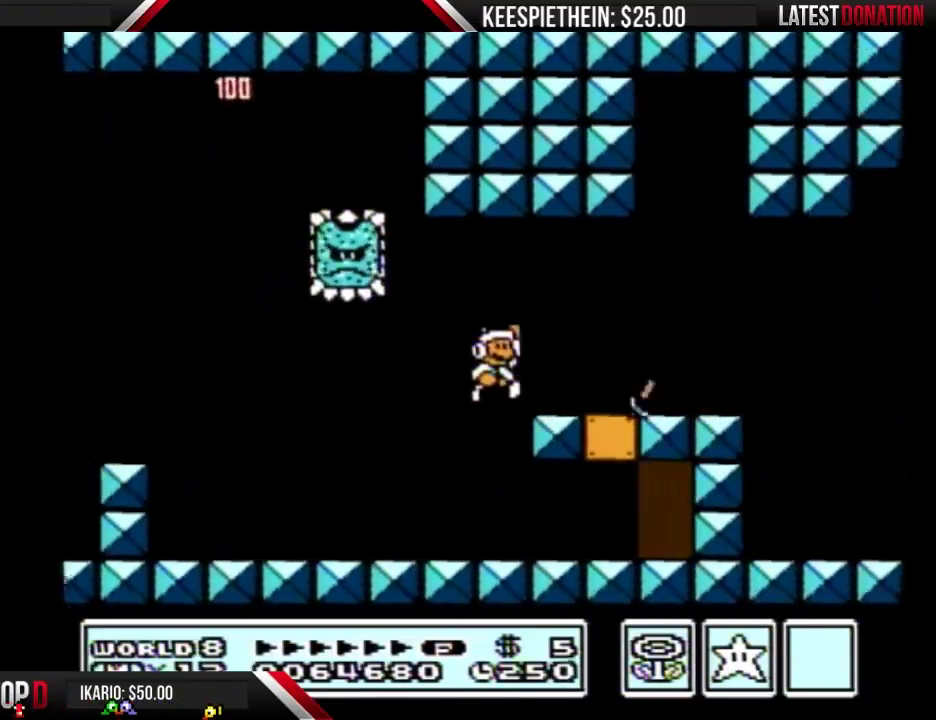
{"buttons": ["B"], "events": [[433, "DPAD_DOWN", "down"], [433, "DPAD_RIGHT", "up"], [500, "DPAD_DOWN", "up"]]}
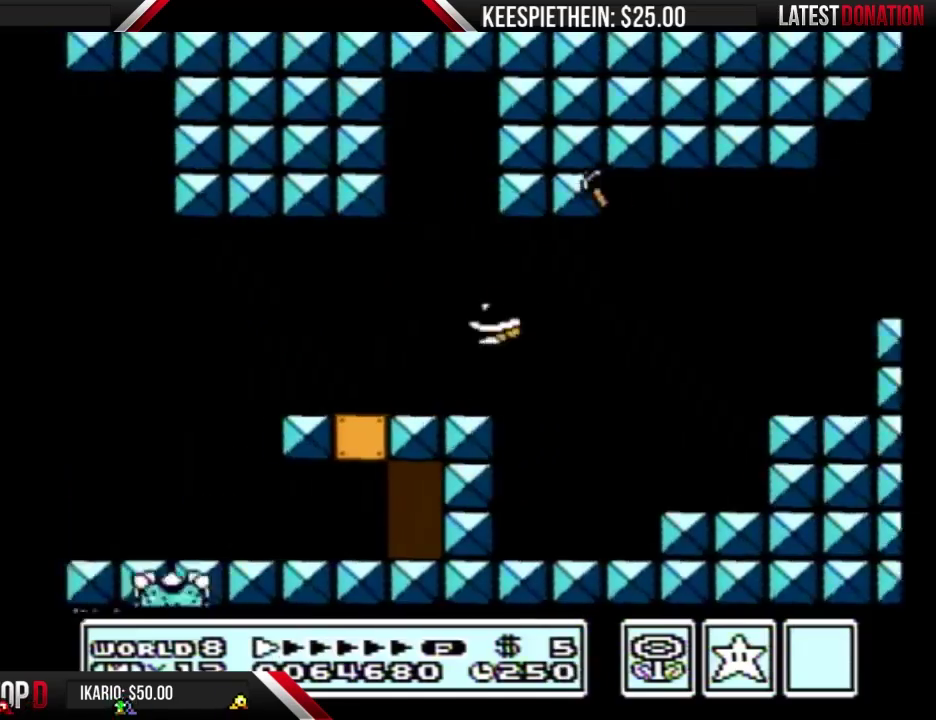
{"buttons": ["B"], "events": [[267, "DPAD_LEFT", "down"], [467, "DPAD_LEFT", "up"]]}
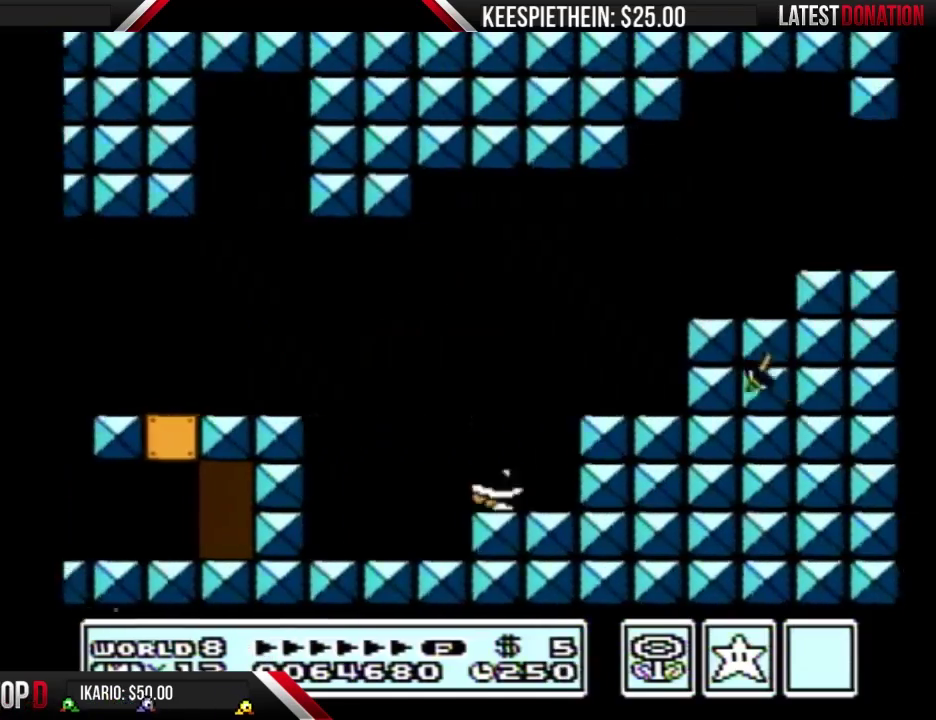
{"buttons": ["B"], "events": [[100, "A", "down"], [167, "DPAD_RIGHT", "down"], [233, "A", "up"], [267, "B", "up"], [300, "DPAD_RIGHT", "up"], [333, "B", "down"]]}
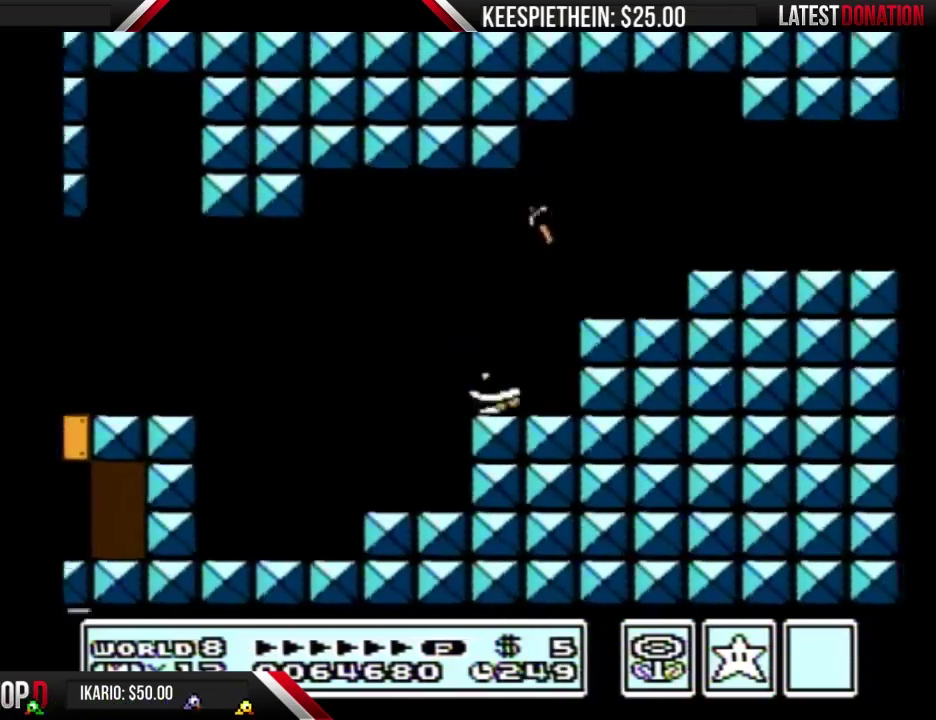
{"buttons": ["B", "DPAD_RIGHT"], "events": [[33, "DPAD_DOWN", "down"], [67, "A", "down"], [100, "DPAD_DOWN", "up"], [167, "DPAD_RIGHT", "down"], [467, "A", "up"]]}
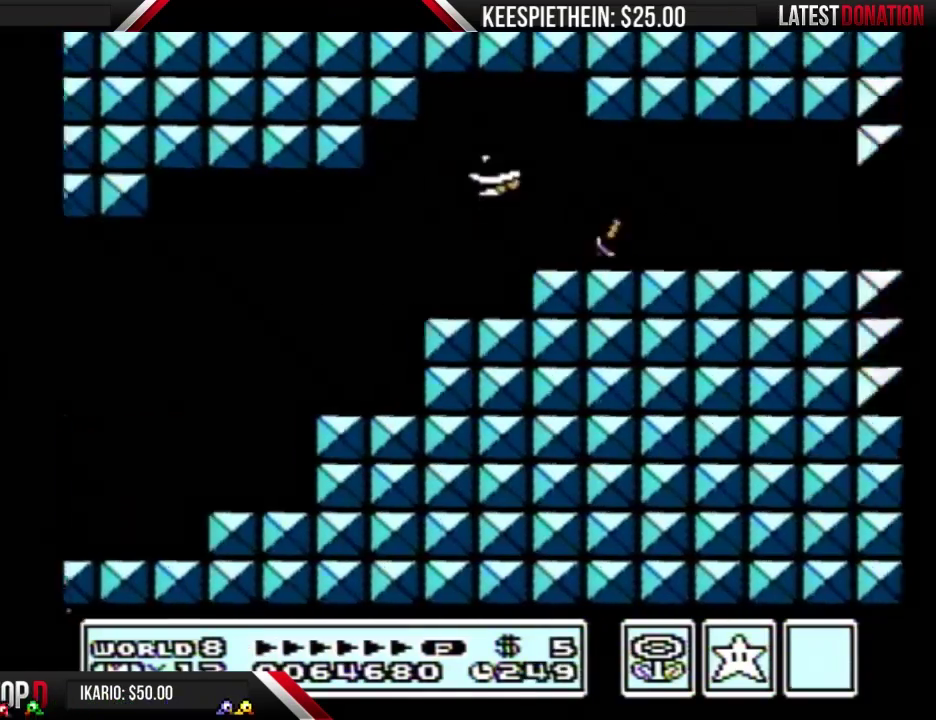
{"buttons": ["B", "DPAD_RIGHT"], "events": []}
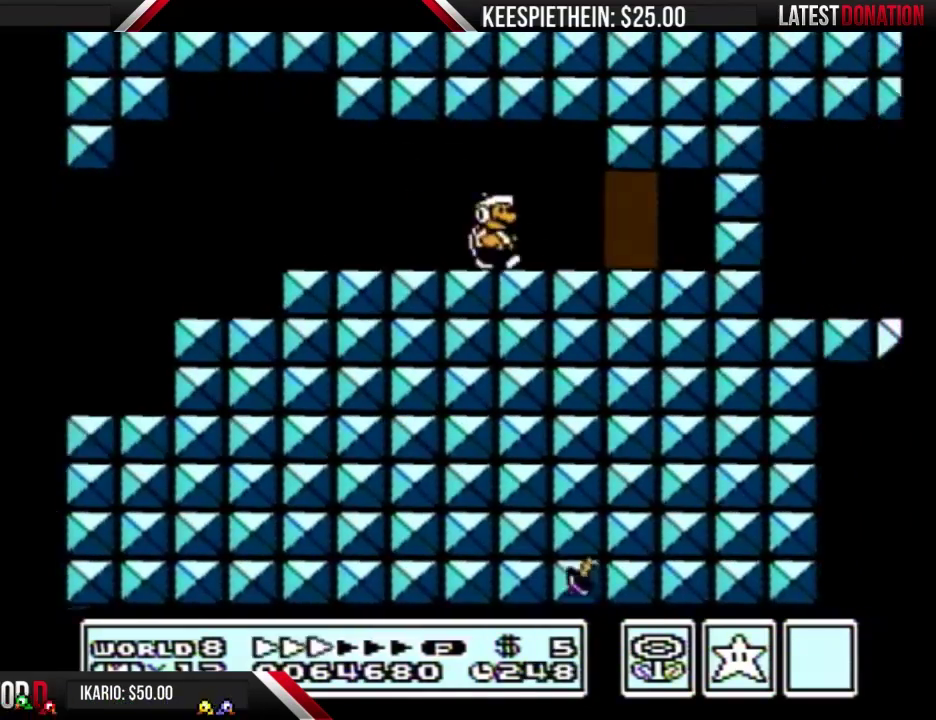
{"buttons": ["DPAD_UP"], "events": [[67, "B", "up"], [200, "DPAD_RIGHT", "up"], [400, "DPAD_UP", "down"]]}
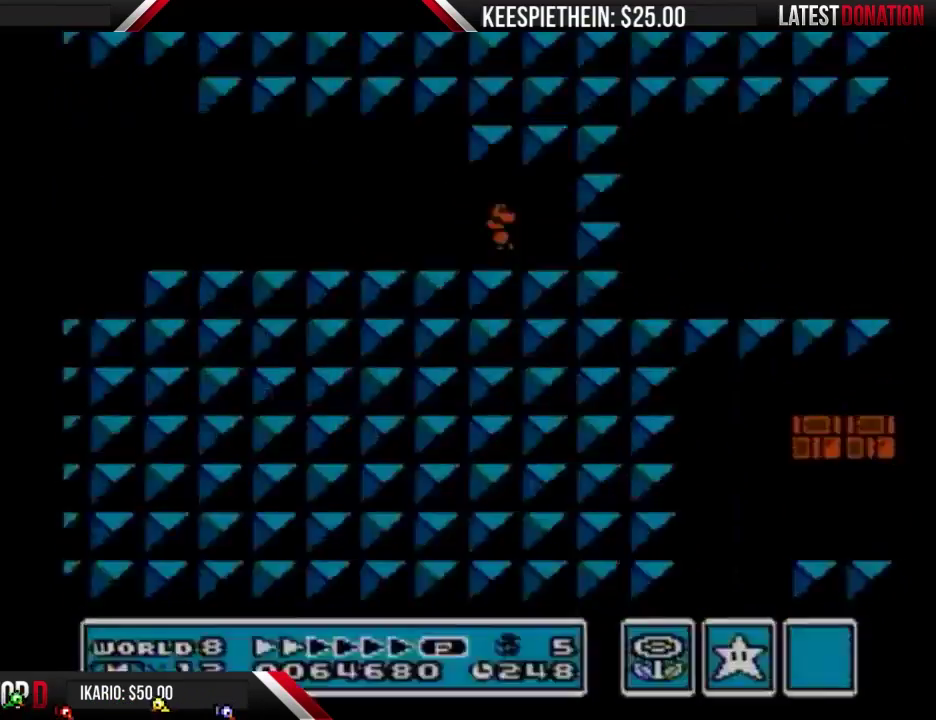
{"buttons": [], "events": [[33, "DPAD_UP", "up"]]}
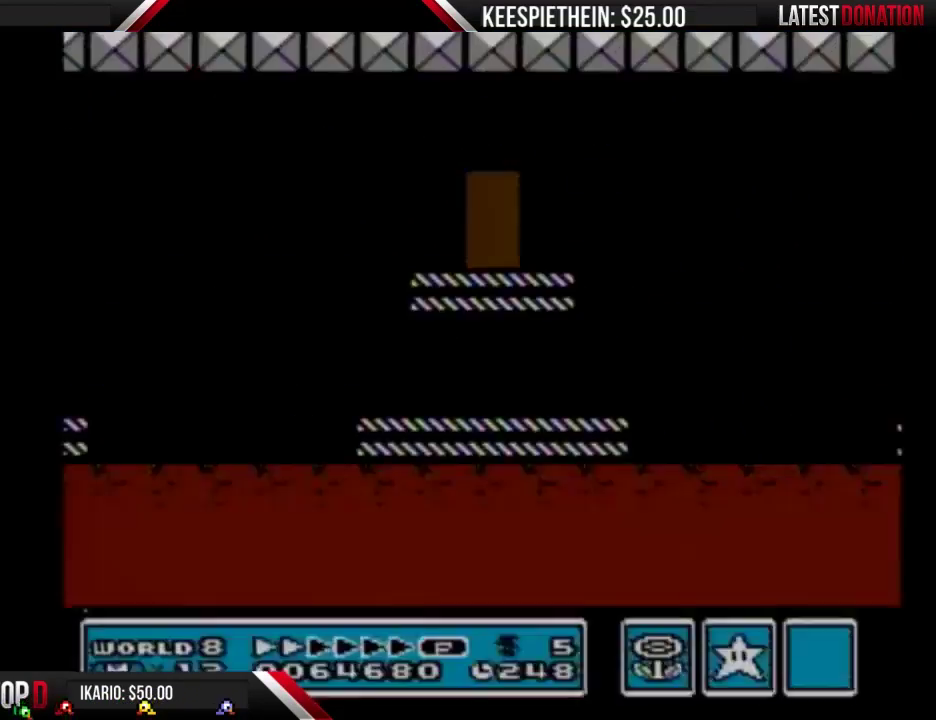
{"buttons": ["DPAD_RIGHT"], "events": [[467, "DPAD_RIGHT", "down"]]}
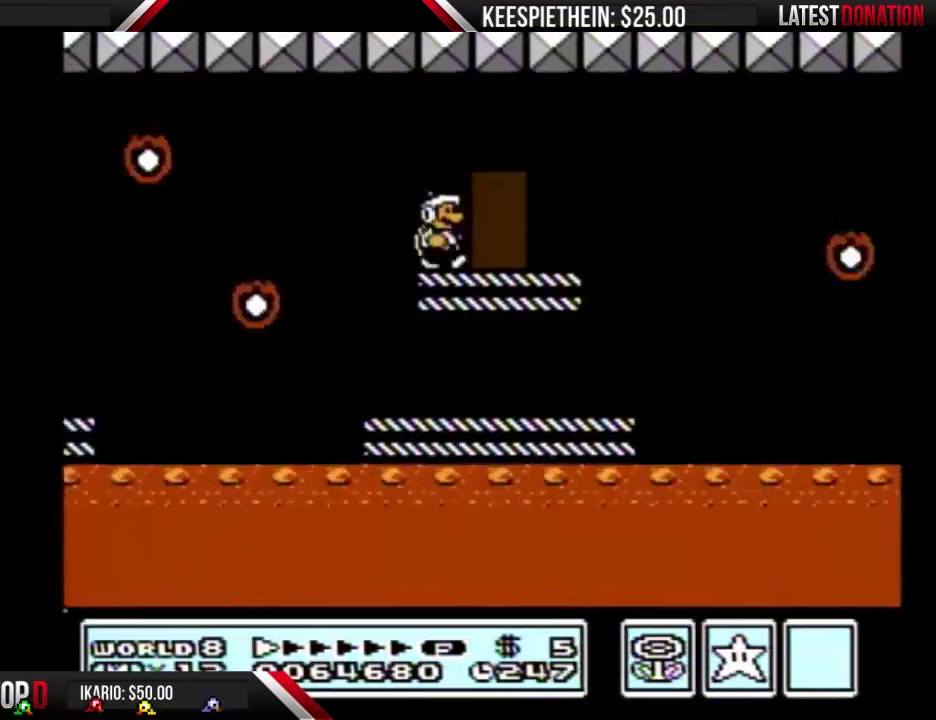
{"buttons": ["B", "DPAD_LEFT"], "events": [[33, "B", "down"], [67, "A", "down"], [300, "A", "up"], [300, "DPAD_RIGHT", "up"], [367, "DPAD_LEFT", "down"]]}
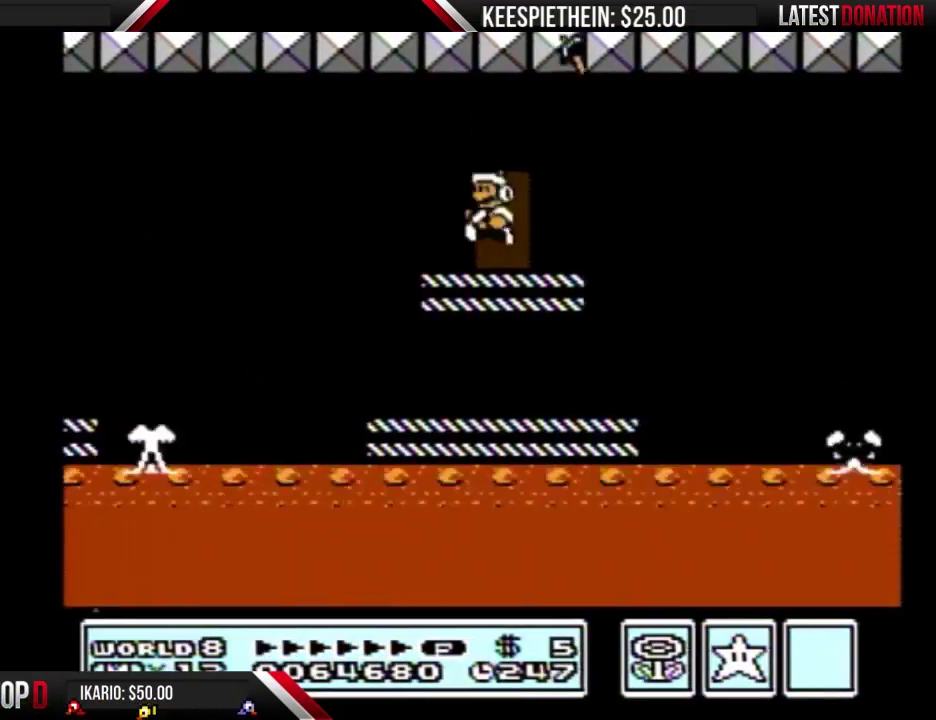
{"buttons": ["B"], "events": [[100, "DPAD_LEFT", "up"], [200, "A", "down"], [400, "A", "up"]]}
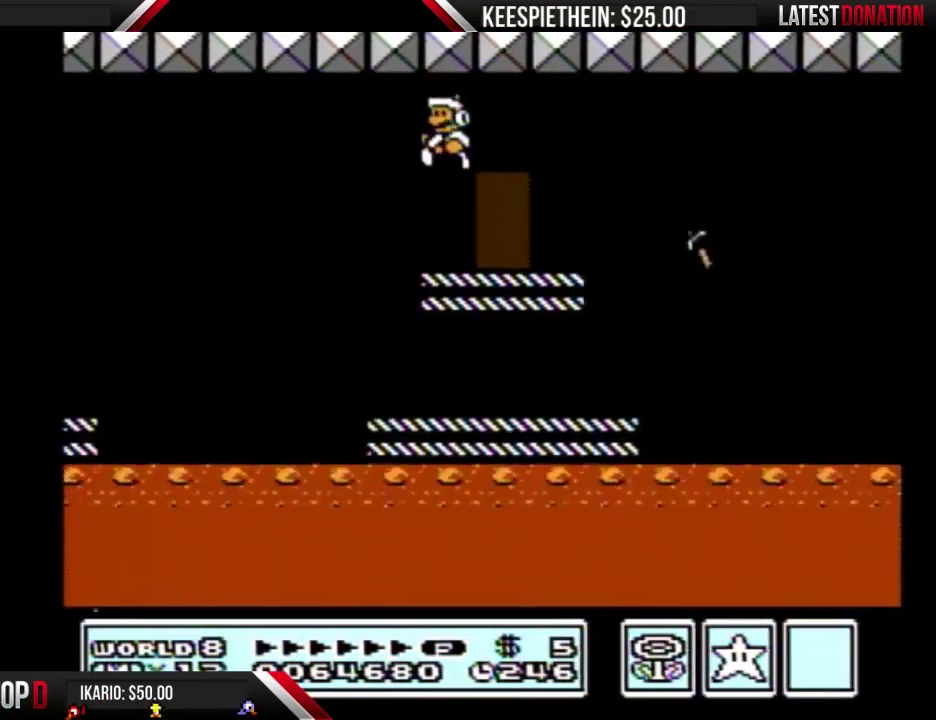
{"buttons": ["A", "B"], "events": [[300, "A", "down"]]}
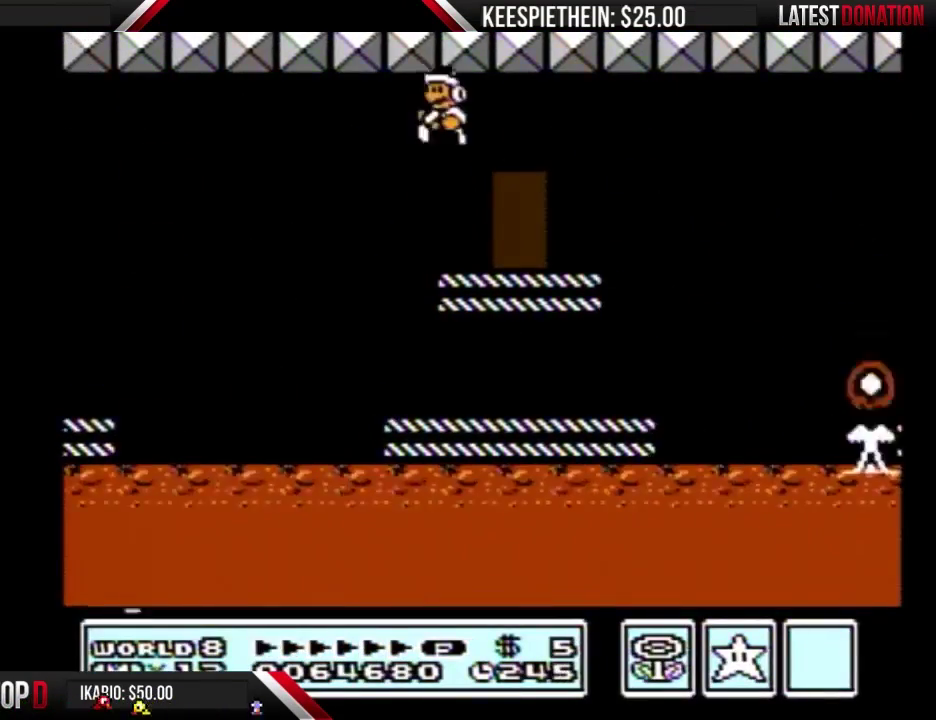
{"buttons": ["B"], "events": [[133, "A", "up"]]}
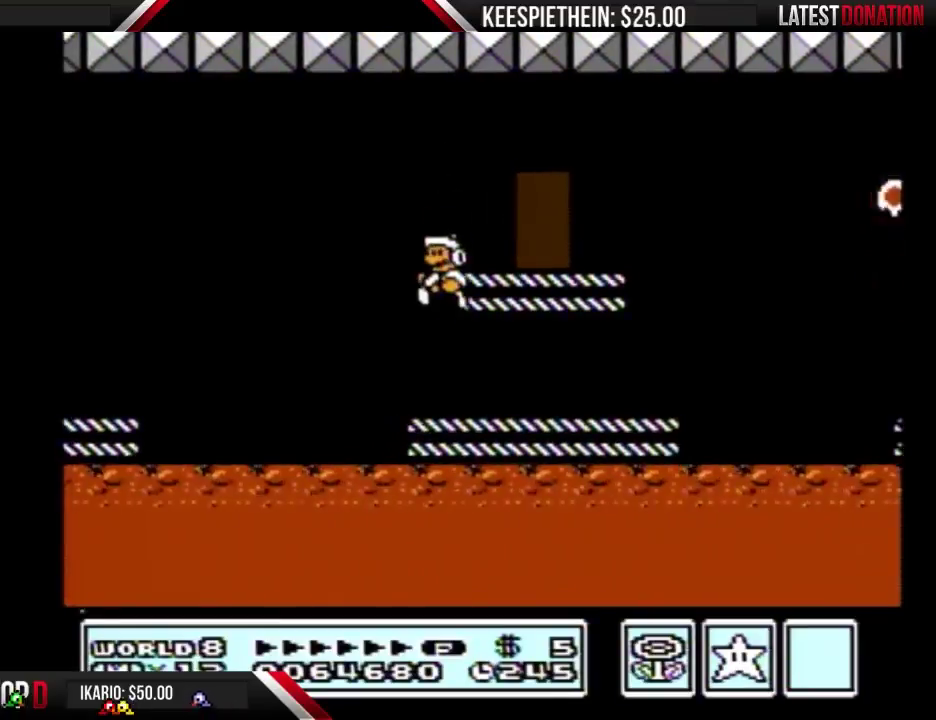
{"buttons": ["B", "DPAD_RIGHT"], "events": [[67, "DPAD_RIGHT", "down"]]}
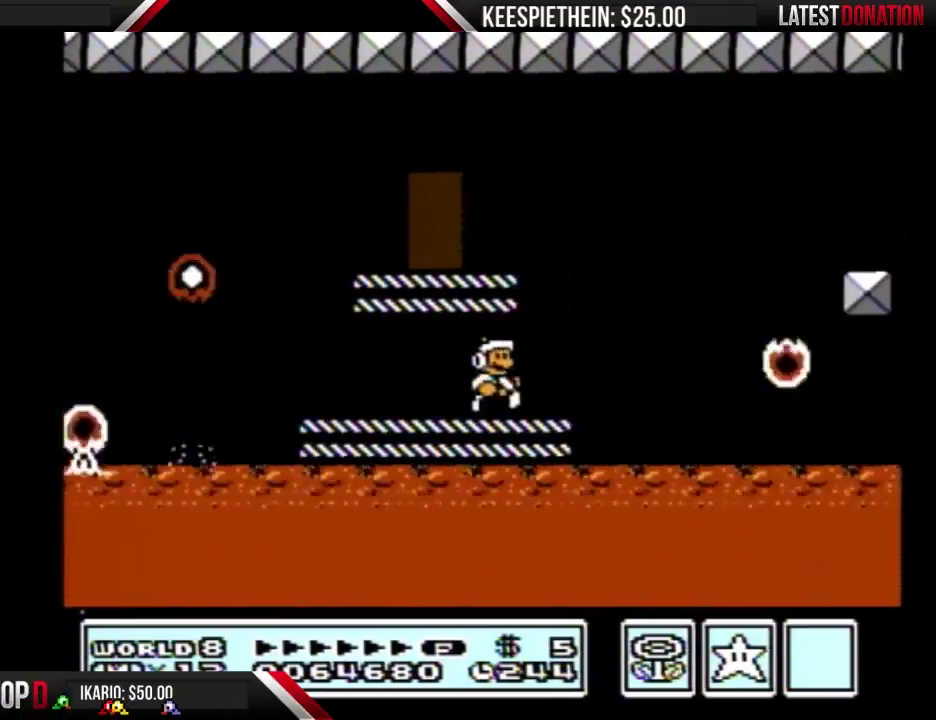
{"buttons": ["A", "B", "DPAD_RIGHT"], "events": [[133, "A", "down"]]}
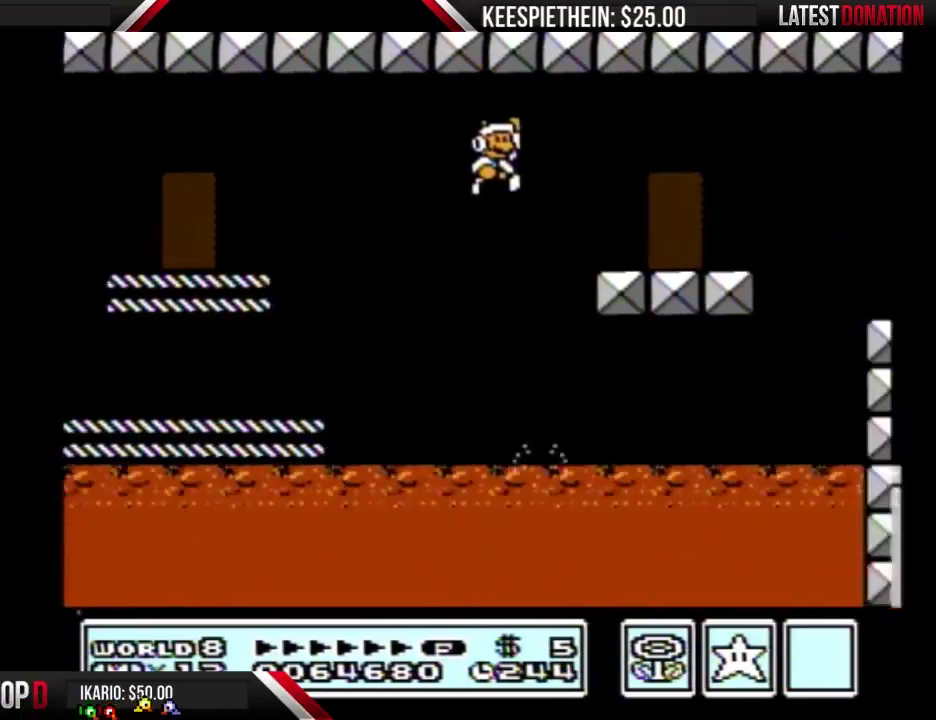
{"buttons": ["B"], "events": [[33, "A", "up"], [33, "DPAD_RIGHT", "up"], [167, "DPAD_LEFT", "down"], [300, "DPAD_LEFT", "up"]]}
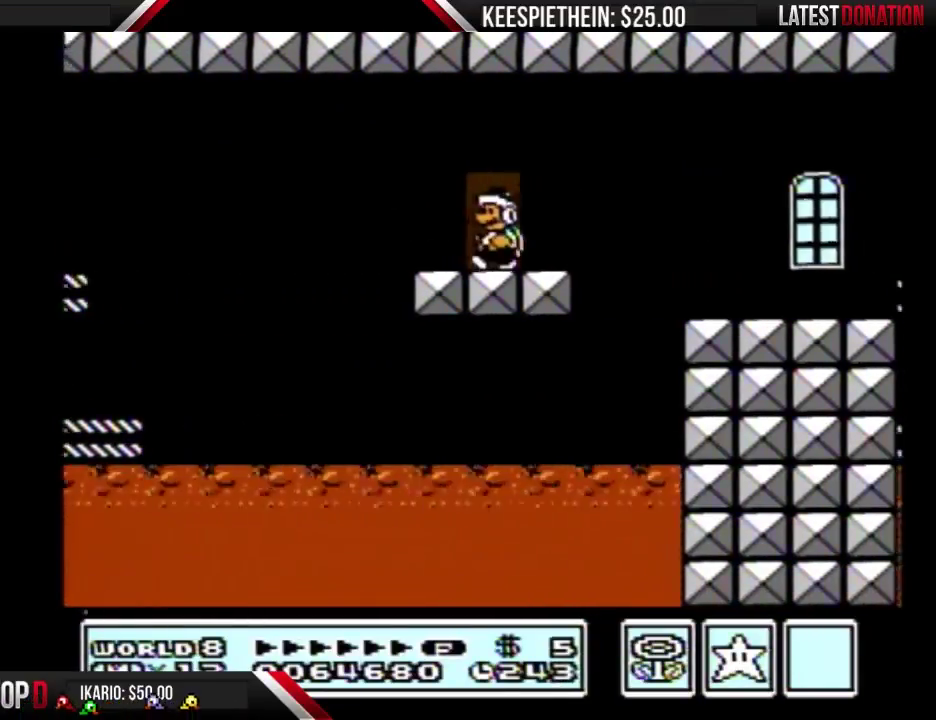
{"buttons": ["B"], "events": [[200, "DPAD_LEFT", "down"], [500, "DPAD_LEFT", "up"]]}
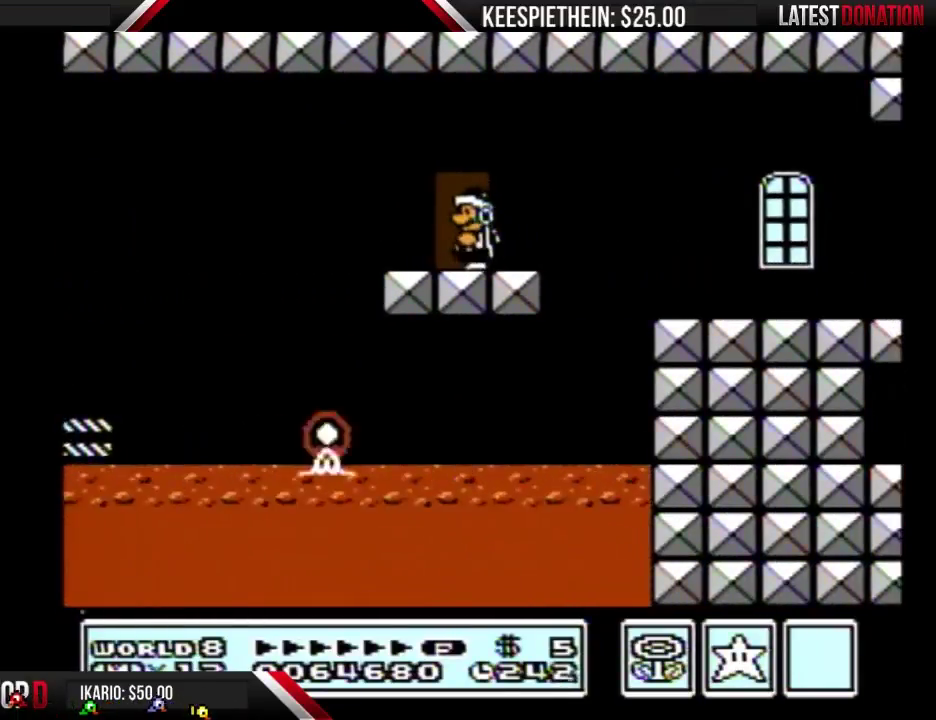
{"buttons": ["B"], "events": [[133, "DPAD_RIGHT", "down"], [267, "DPAD_RIGHT", "up"]]}
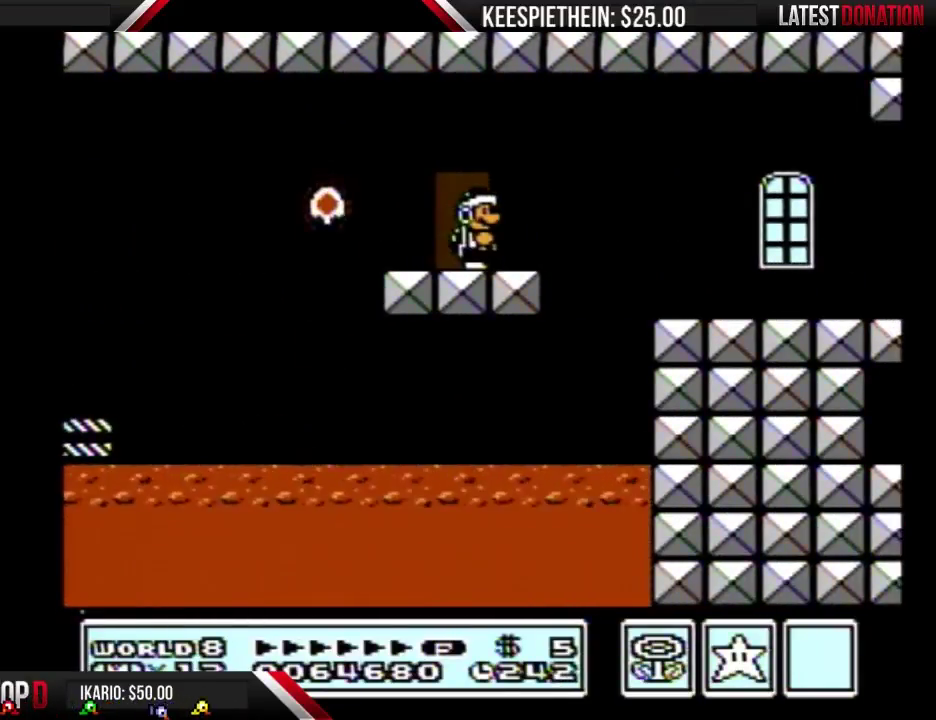
{"buttons": ["B"], "events": [[200, "DPAD_LEFT", "down"], [367, "DPAD_LEFT", "up"]]}
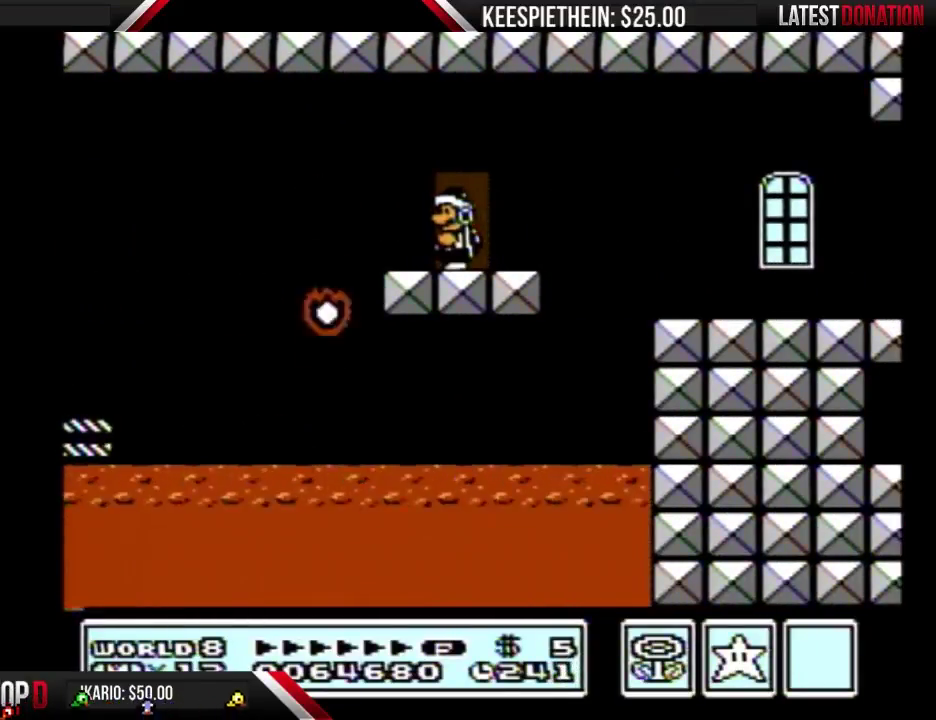
{"buttons": ["B"], "events": [[300, "DPAD_UP", "down"], [433, "DPAD_UP", "up"]]}
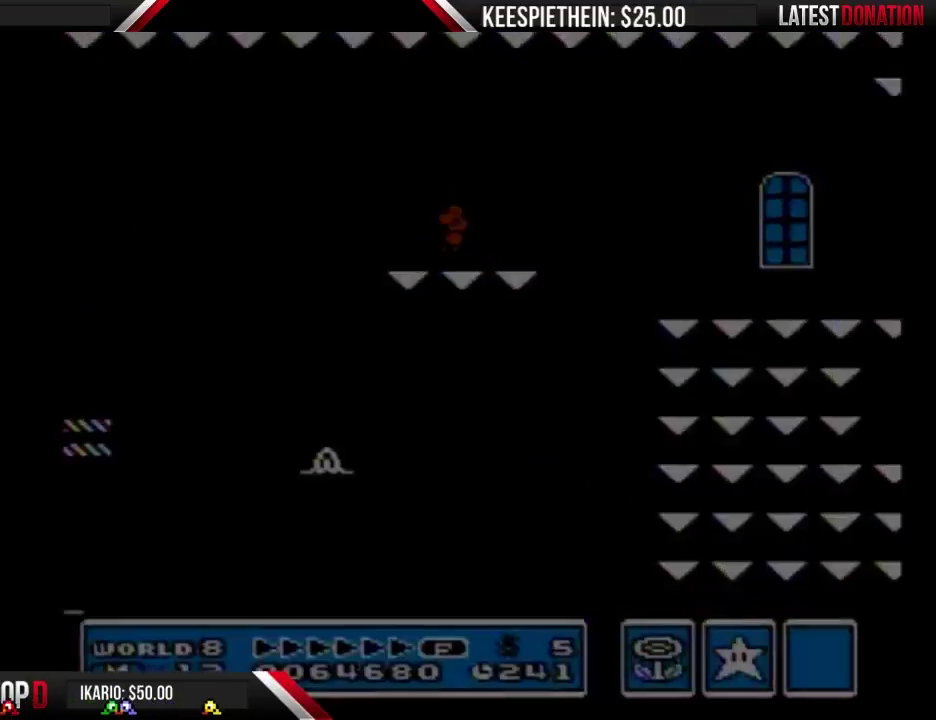
{"buttons": ["B"], "events": []}
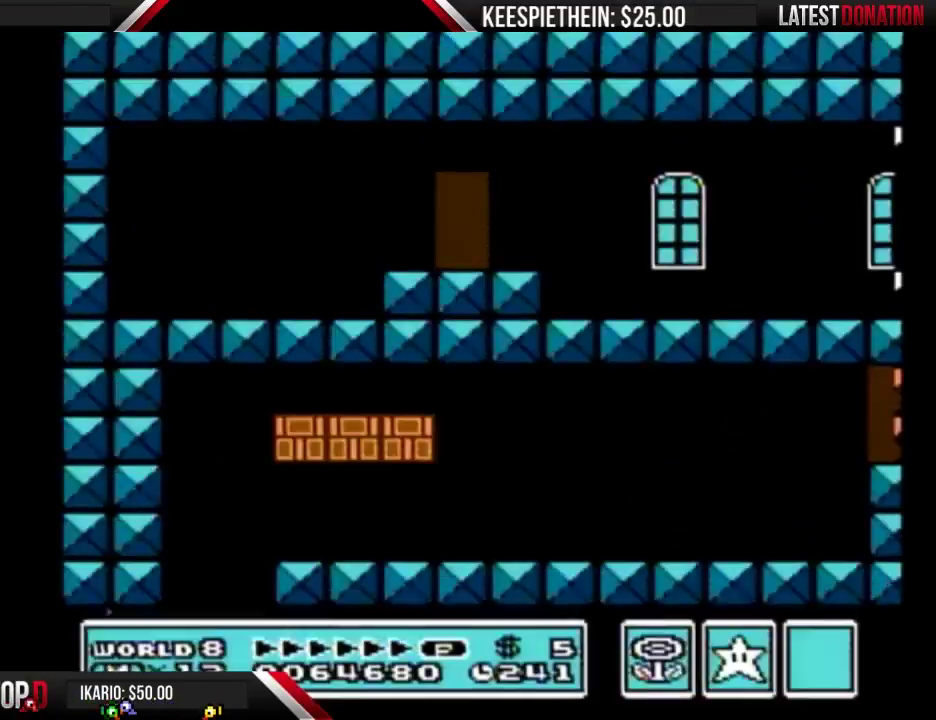
{"buttons": ["B", "DPAD_RIGHT"], "events": [[300, "DPAD_RIGHT", "down"]]}
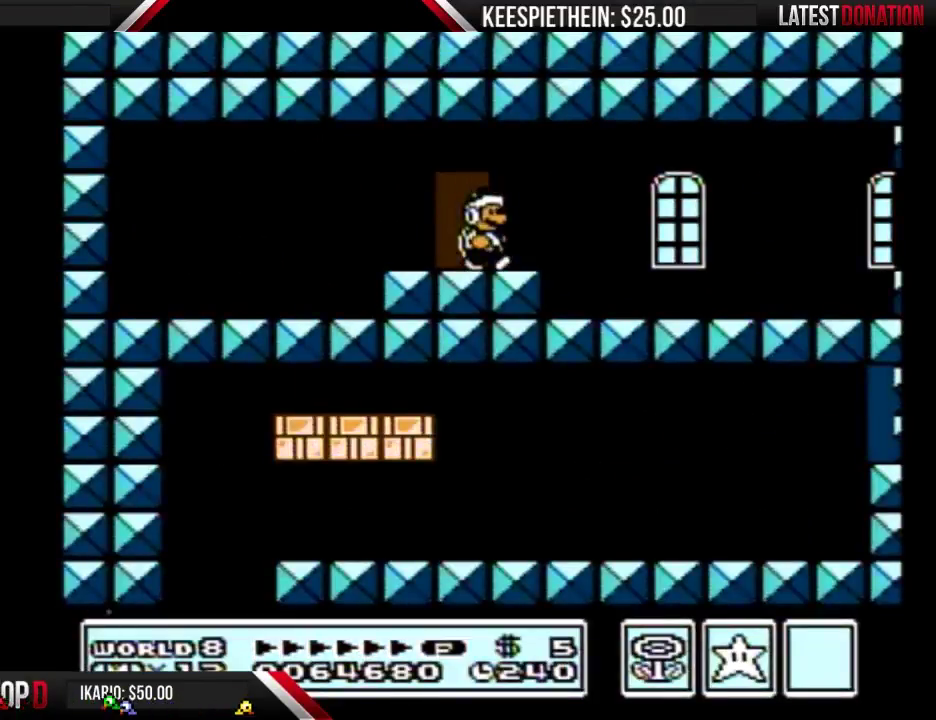
{"buttons": ["B", "DPAD_RIGHT"], "events": []}